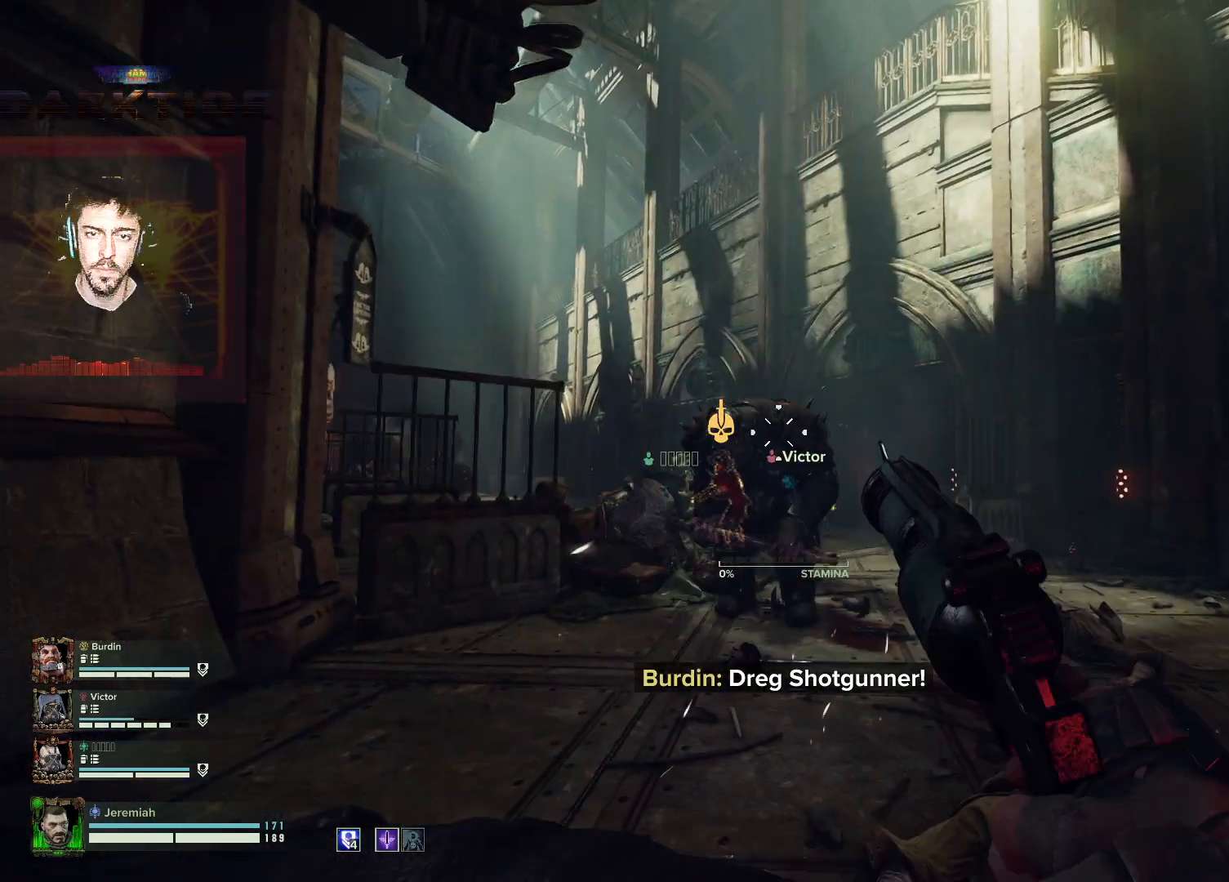
Gameplay with keyboard and mouse; each line is a JSON object with the keys and mouse buttons held at the frame after it. "events" lists presses ("down") and releases ("up") of "1", "2", "3", "4", "5", "a", "alt", "b", "c", "ctrl", "d", "e", "f", "g", "q", "r", "s", "shift", "space", "t", "tab", "tilde", "v", "w", "x", "z", "mouse_left", "mouse_wheel", "mouse_right", "mouse_mb4" and "mouse_mb5" between this image and that frame as [ms after this image, input, new state], when the widget could be followed in between. "mouse_left", "mouse_wheel", "mouse_right", "mouse_mb4", "mouse_mb5" = the "left", "wheel", "right", "mb4", "mb5" buttons of the "mouse" list. No other keys are recorded. "wheel" means that the mouse wheel is clicked or scrolled. Mouse movement is not recorded.
{"keys": ["s"], "mouse": ["right"], "events": [[317, "mouse_left", "down"], [500, "mouse_left", "up"]]}
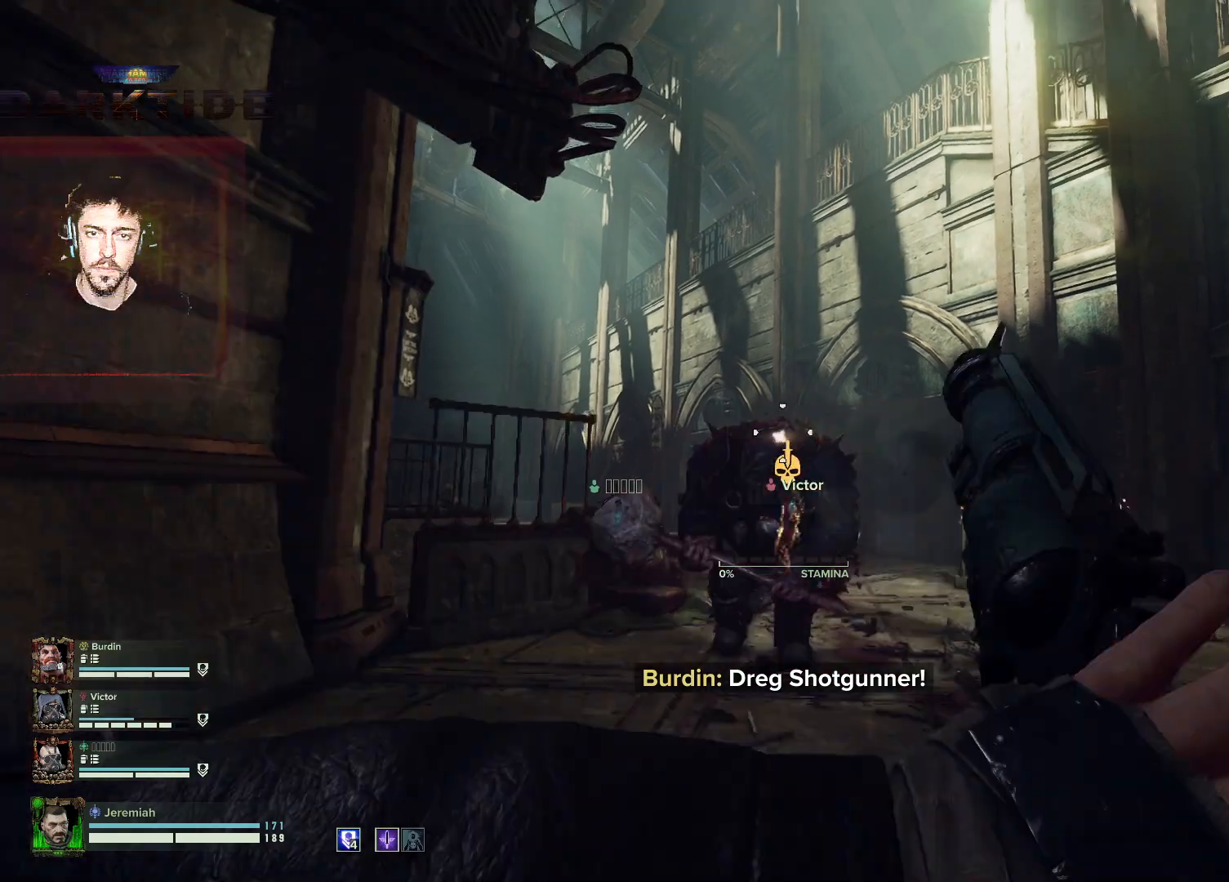
{"keys": ["s"], "mouse": ["right"], "events": []}
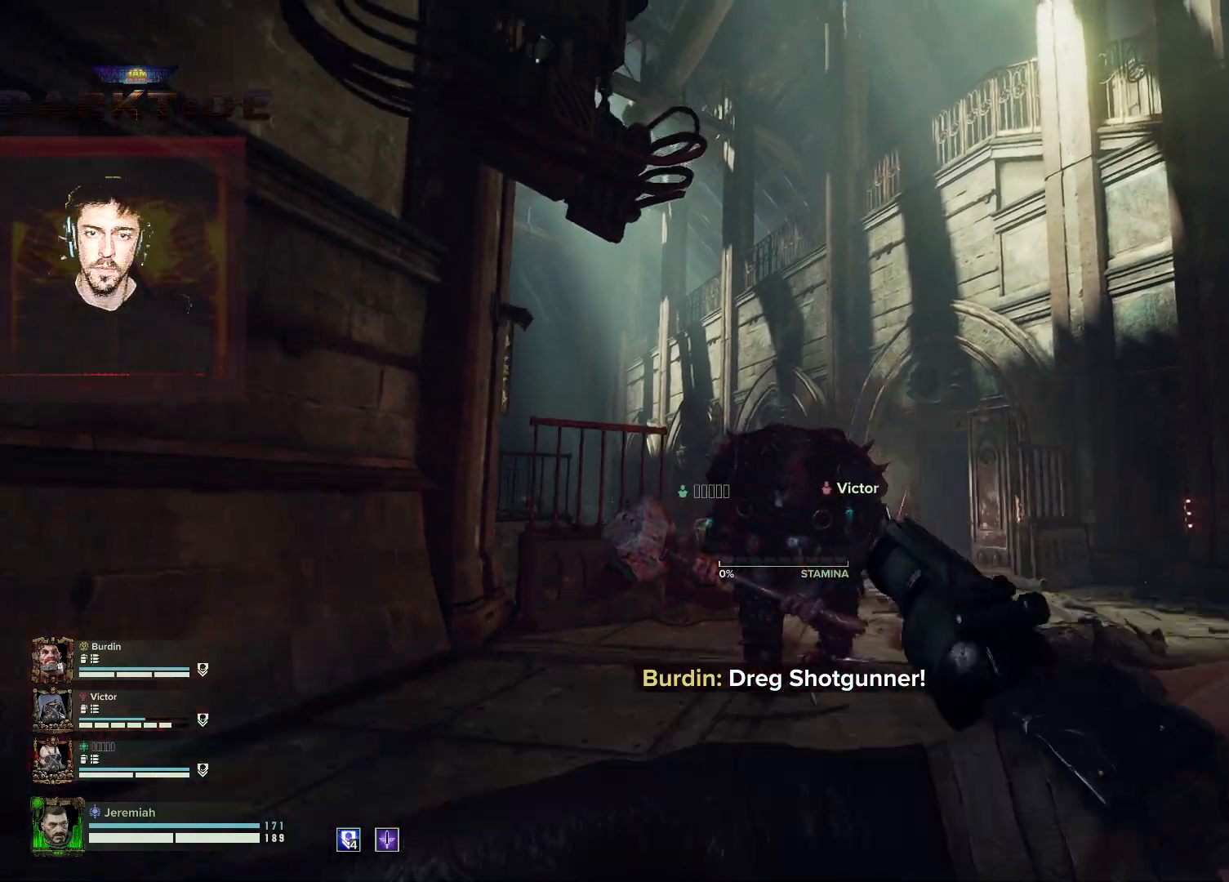
{"keys": ["s"], "mouse": [], "events": [[17, "mouse_left", "down"], [67, "mouse_left", "up"], [467, "mouse_right", "up"]]}
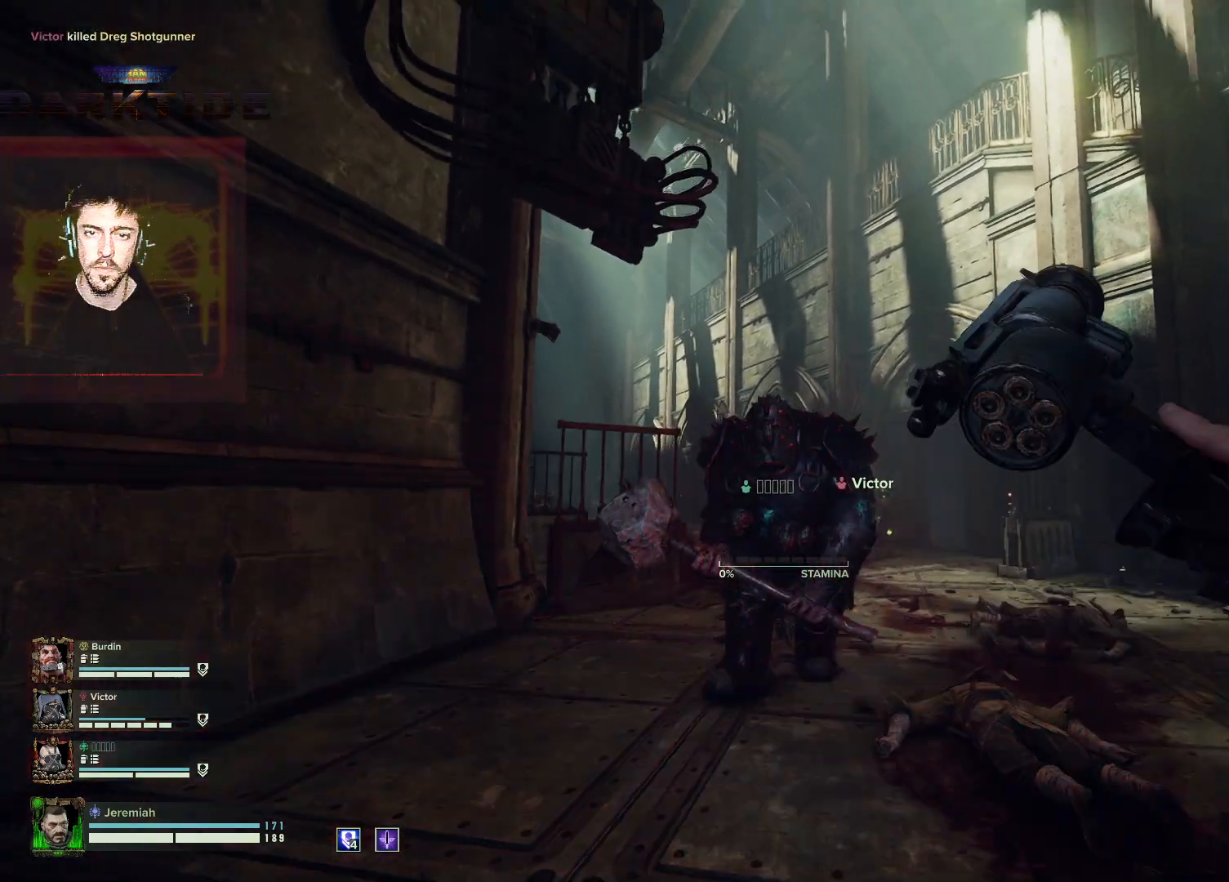
{"keys": ["s"], "mouse": [], "events": []}
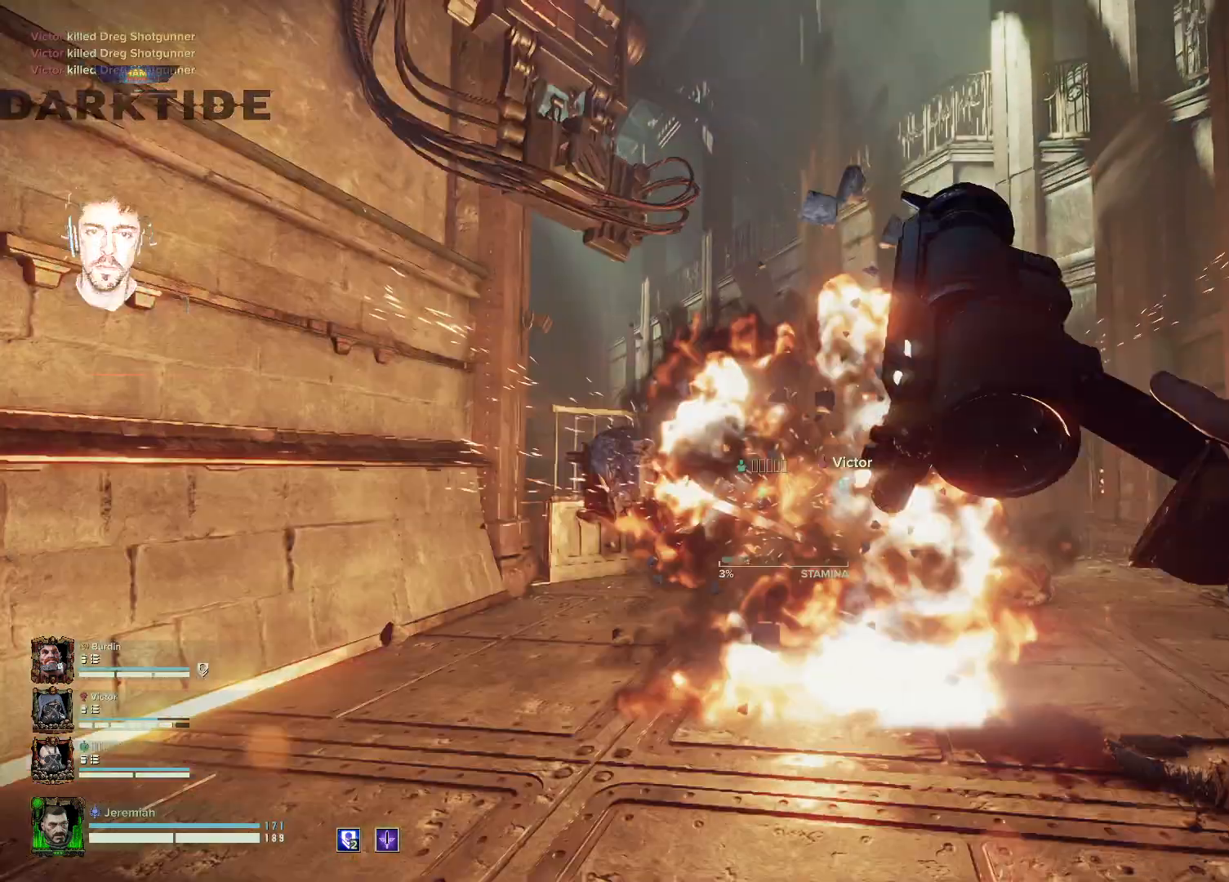
{"keys": ["s"], "mouse": [], "events": []}
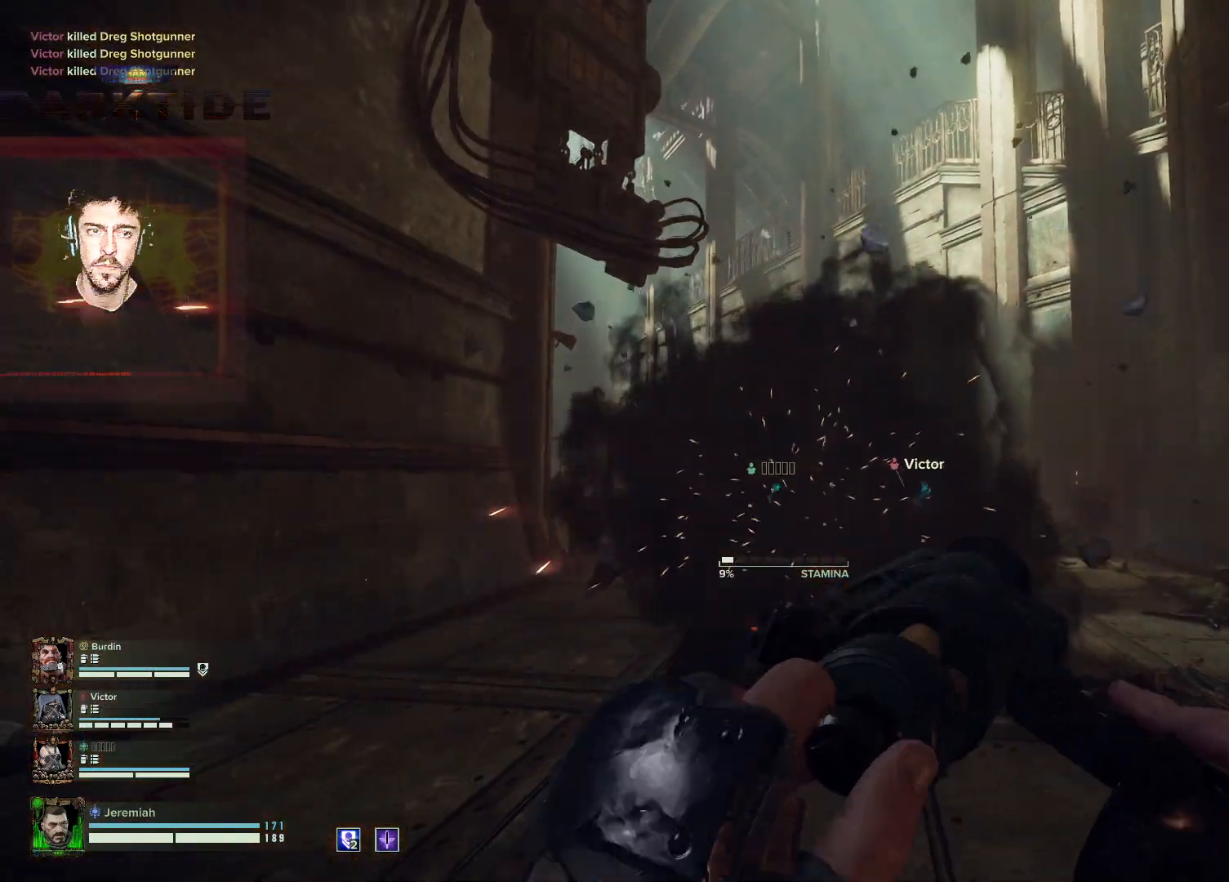
{"keys": ["d", "w"], "mouse": []}
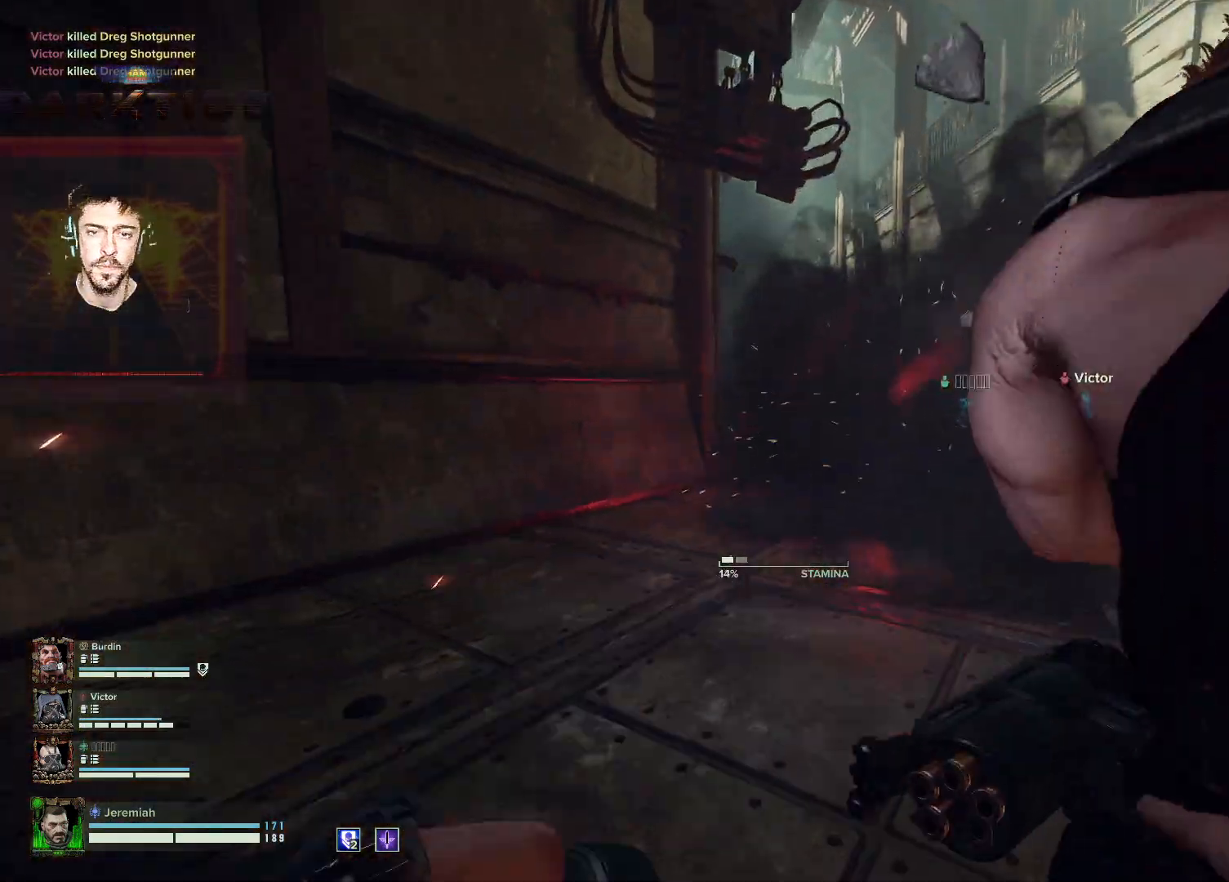
{"keys": ["d", "w"], "mouse": [], "events": []}
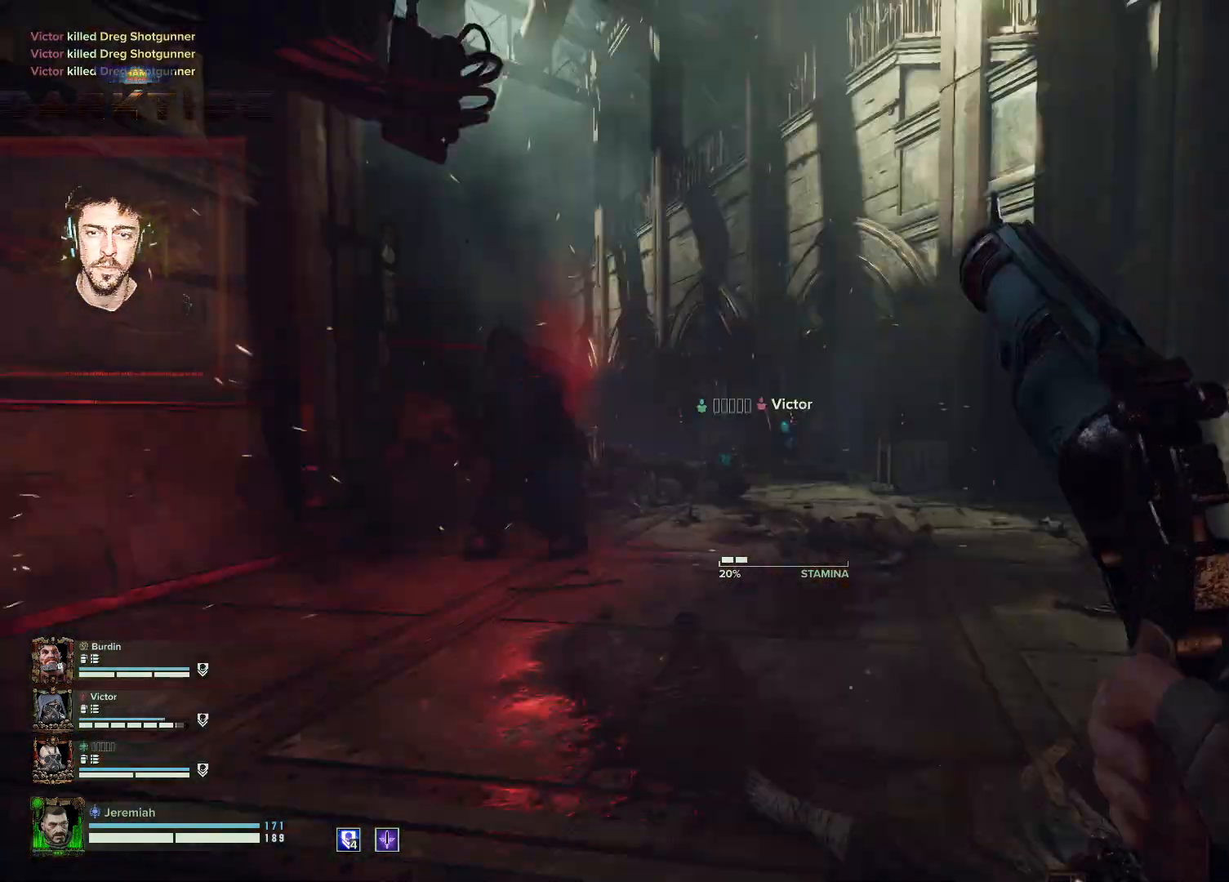
{"keys": ["d", "w"], "mouse": [], "events": []}
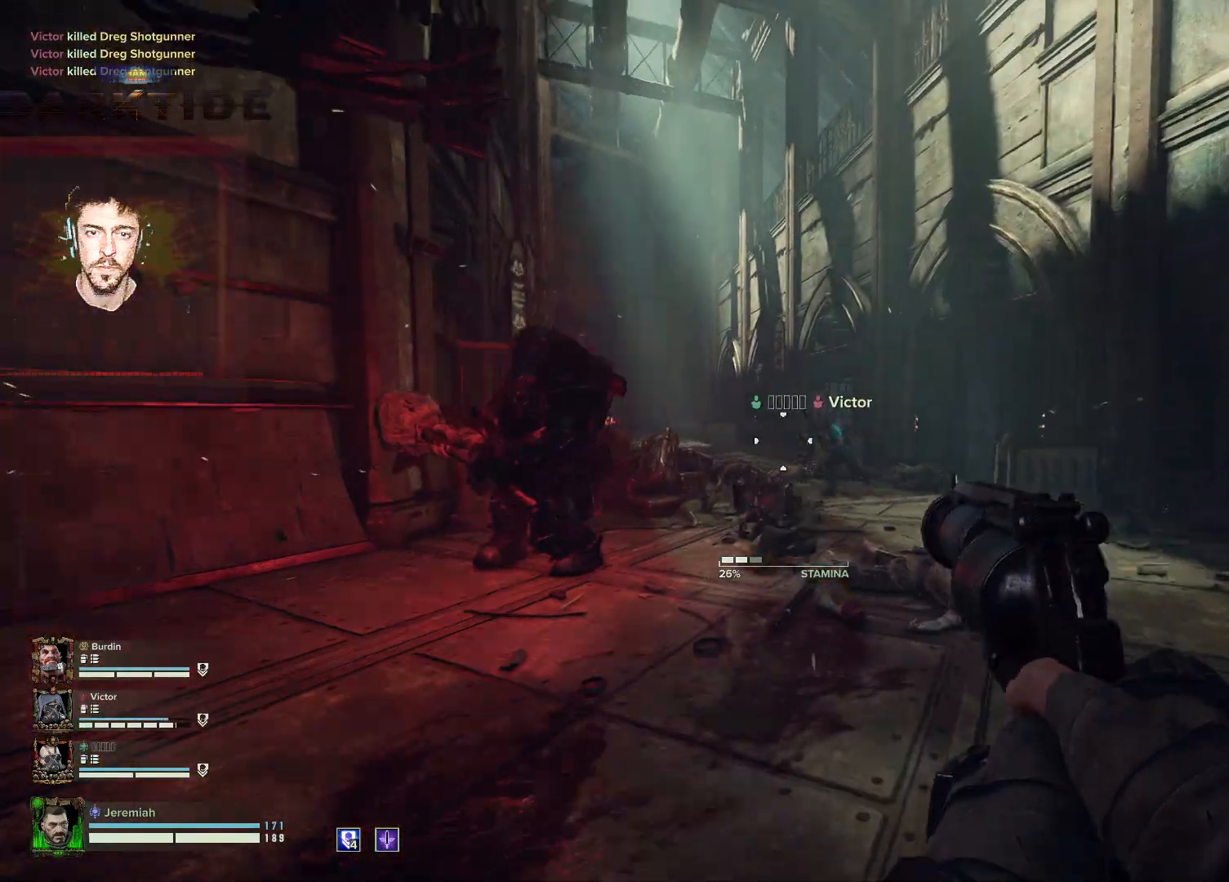
{"keys": ["w"], "mouse": ["left", "right"], "events": [[117, "mouse_right", "down"], [250, "d", "up"], [483, "mouse_left", "down"]]}
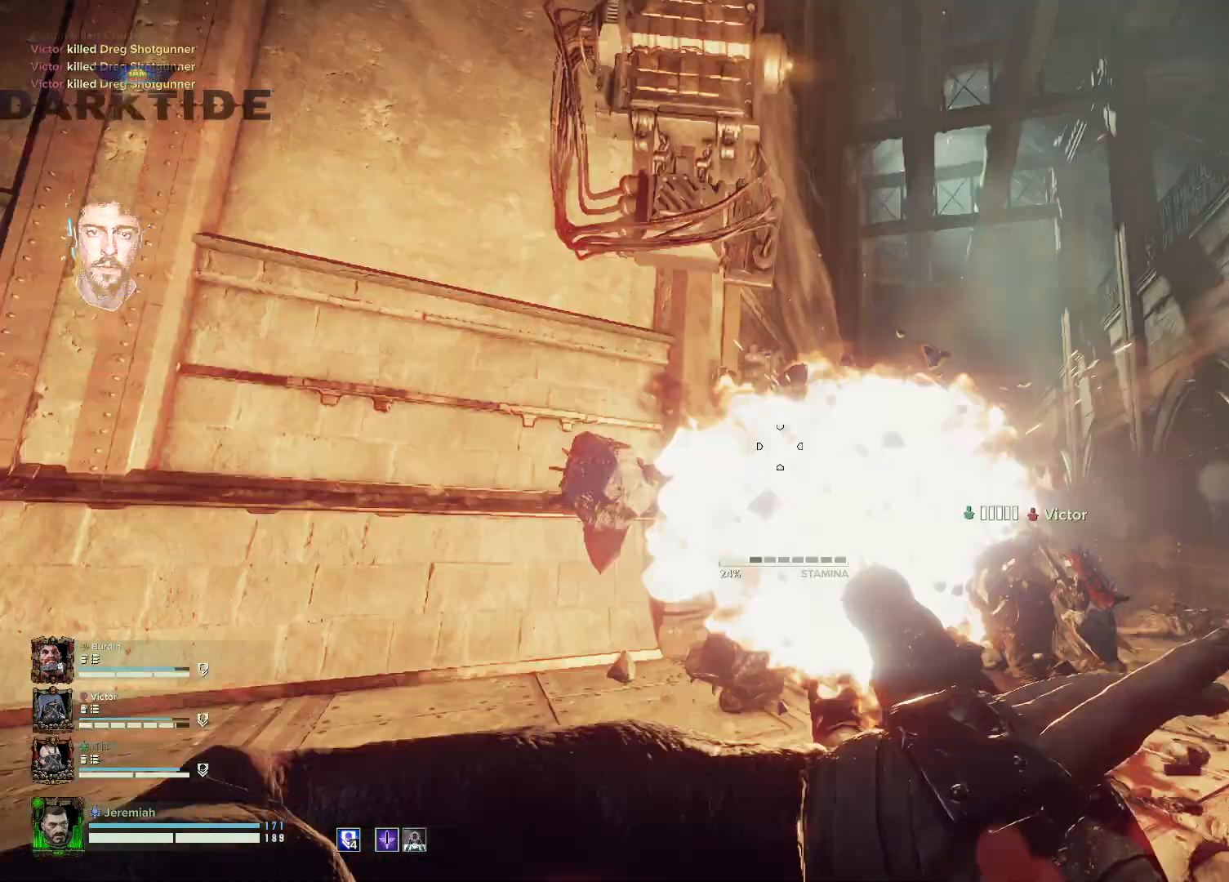
{"keys": ["d", "w"], "mouse": [], "events": [[133, "mouse_left", "up"], [367, "d", "down"], [483, "mouse_right", "up"]]}
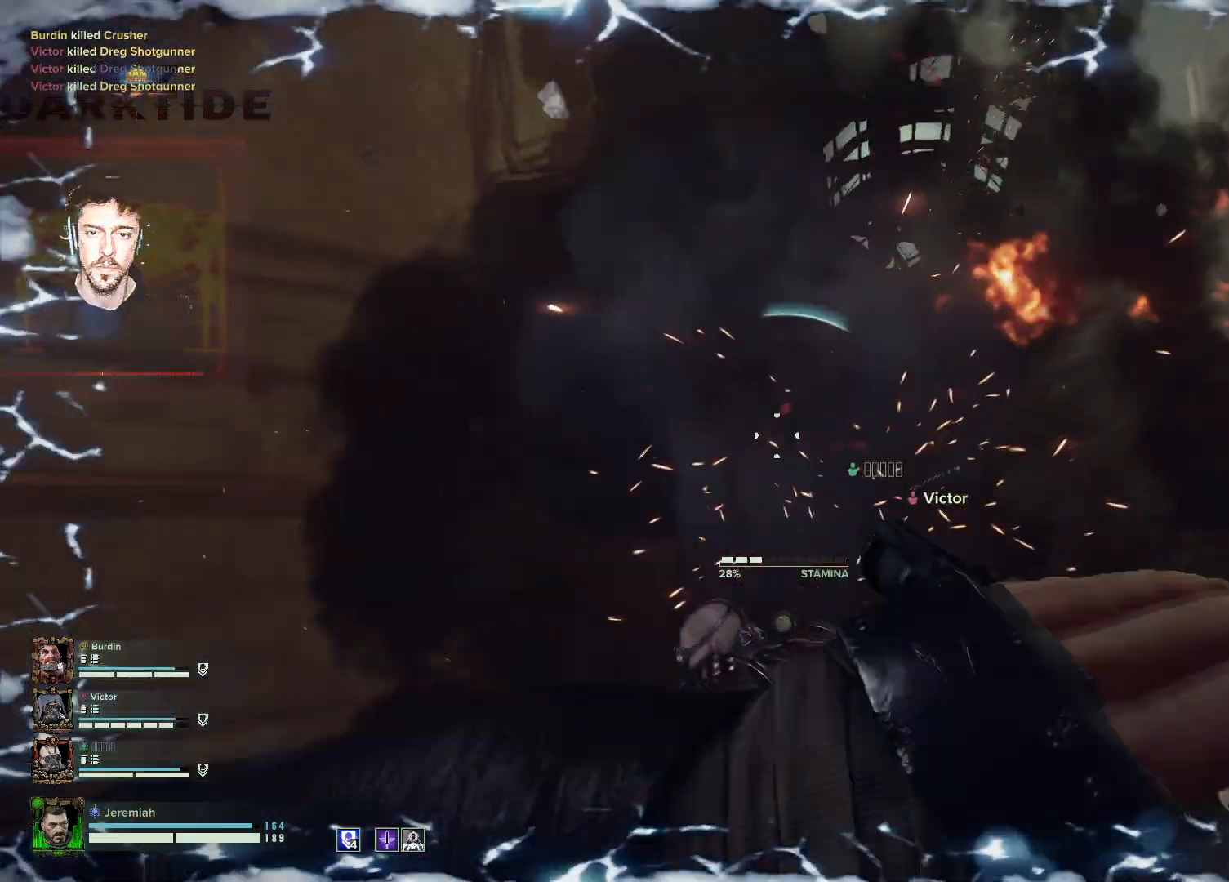
{"keys": ["d", "w"], "mouse": [], "events": []}
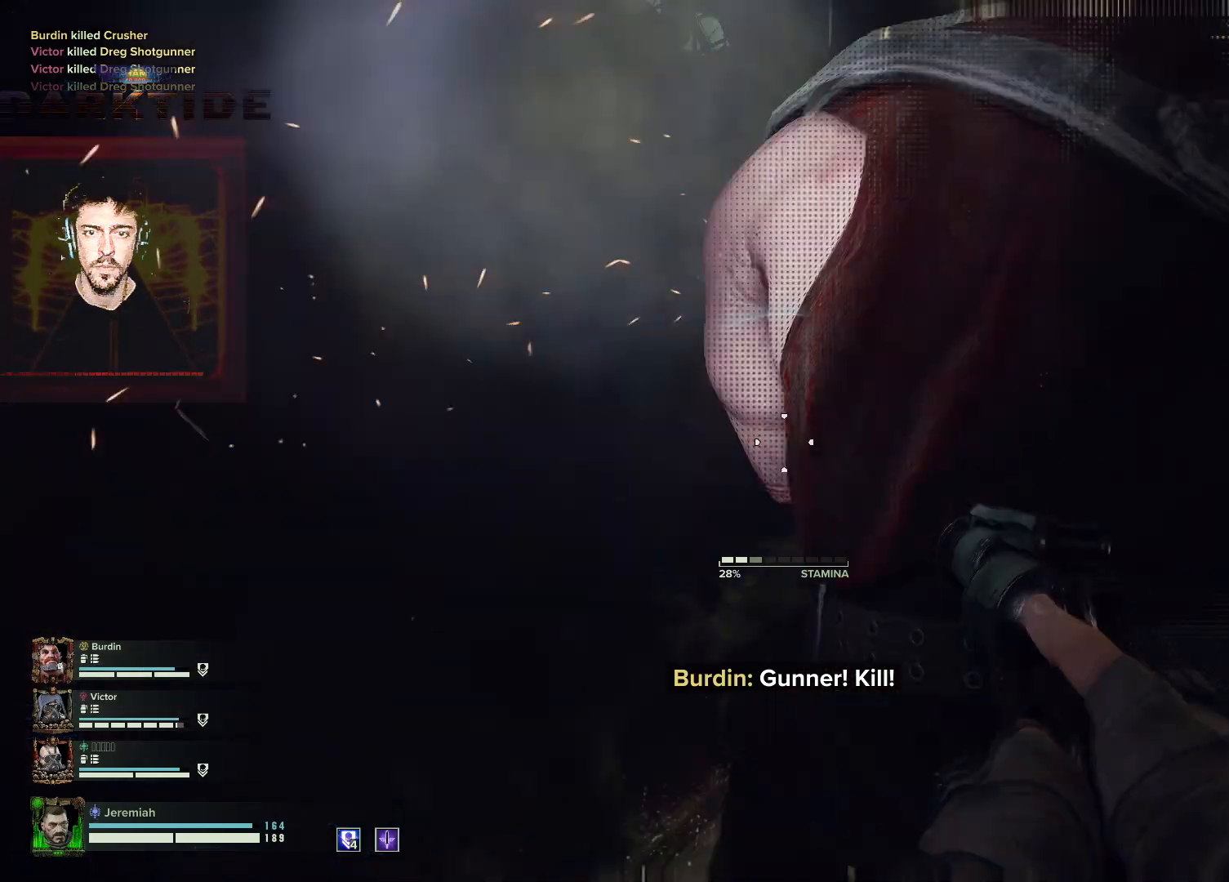
{"keys": ["d"], "mouse": [], "events": [[250, "w", "up"]]}
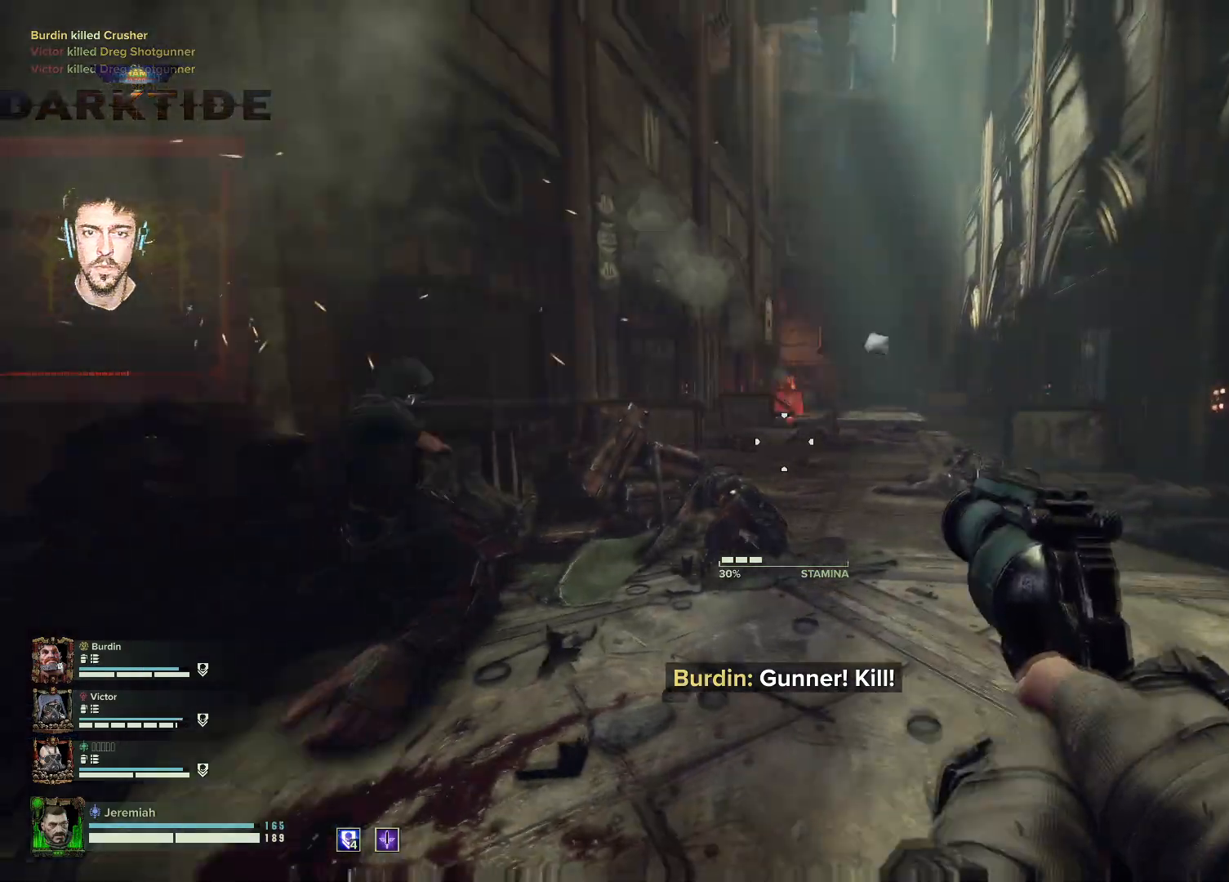
{"keys": ["d", "w"], "mouse": ["right"], "events": [[133, "mouse_right", "down"], [133, "w", "down"]]}
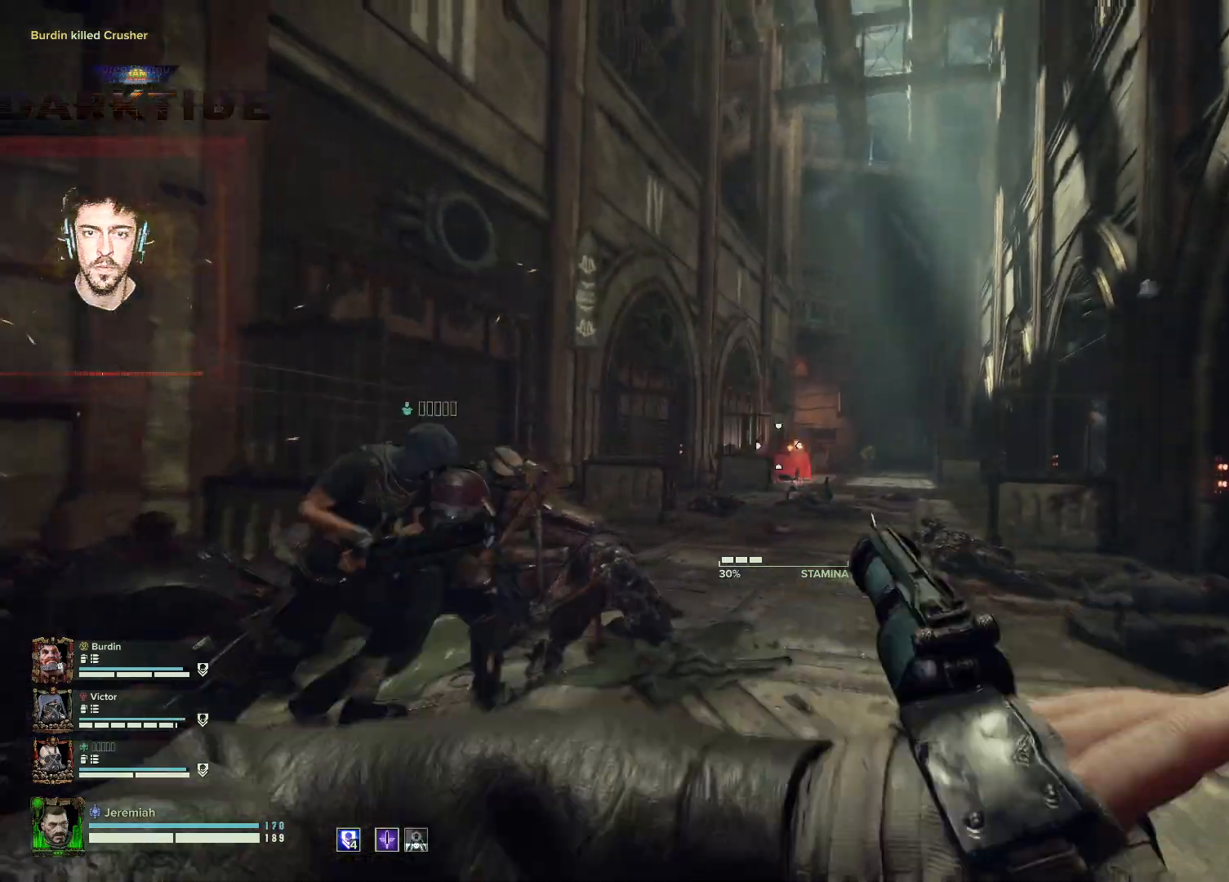
{"keys": ["d", "w"], "mouse": ["right"], "events": [[167, "mouse_left", "down"], [333, "mouse_left", "up"]]}
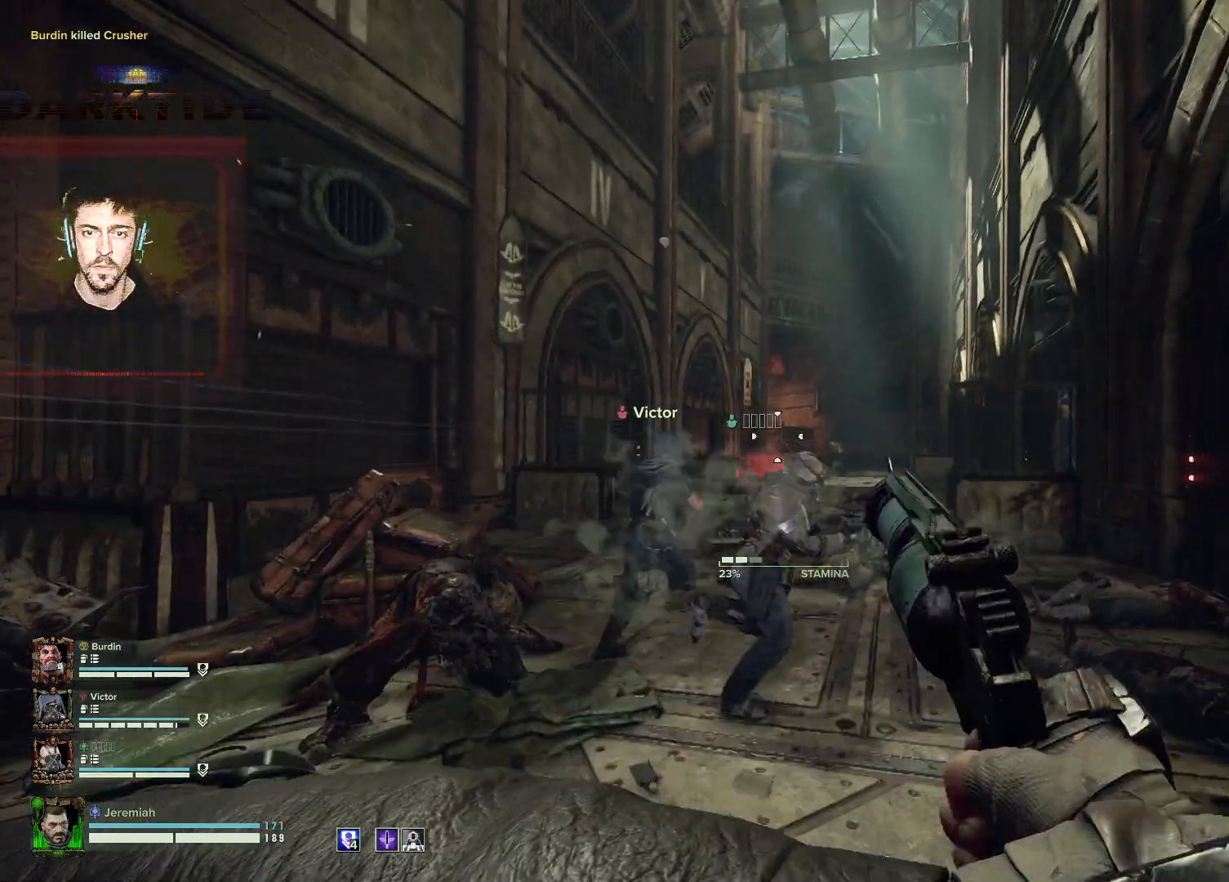
{"keys": ["w"], "mouse": ["right"], "events": [[67, "d", "up"]]}
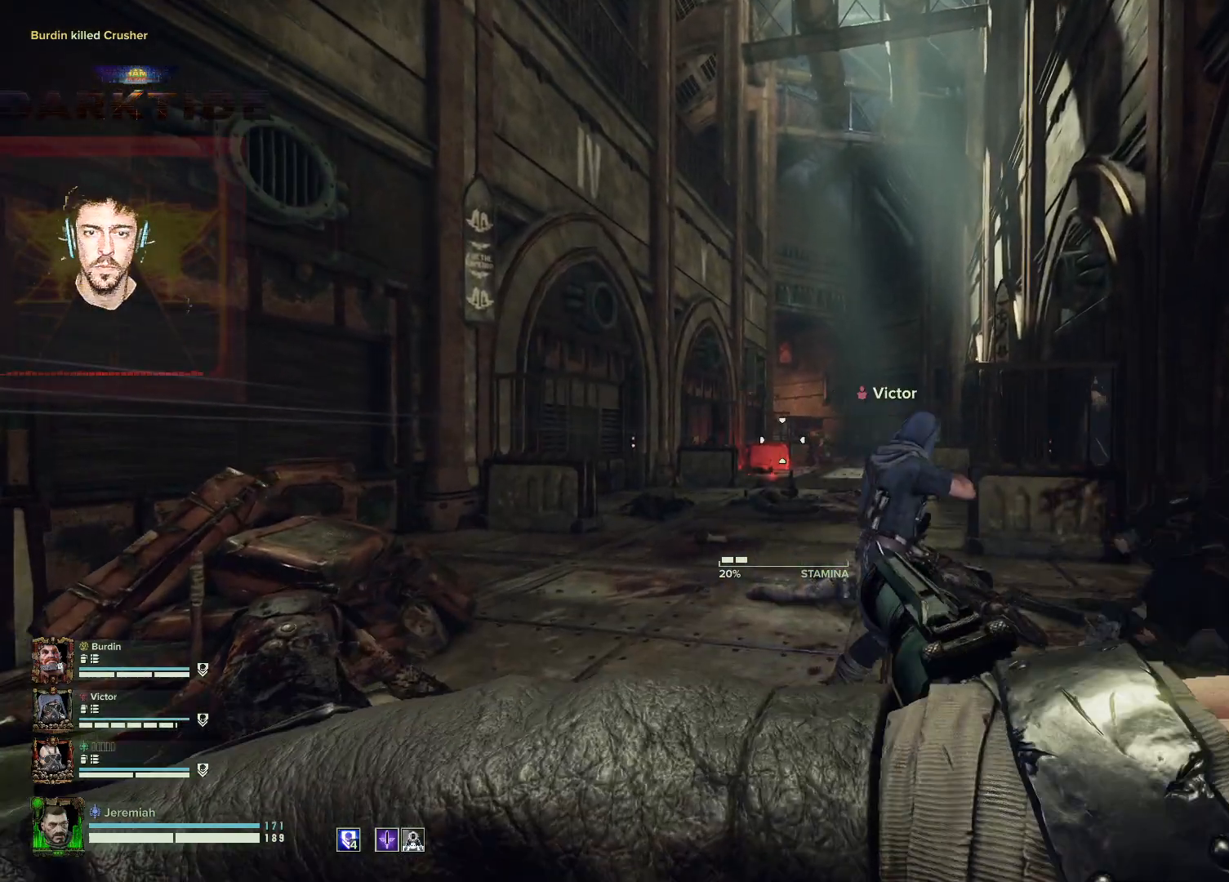
{"keys": ["w"], "mouse": ["right"], "events": [[33, "t", "down"], [133, "t", "up"], [217, "t", "down"], [267, "t", "up"], [317, "mouse_left", "down"], [367, "t", "down"], [400, "mouse_left", "up"], [450, "t", "up"]]}
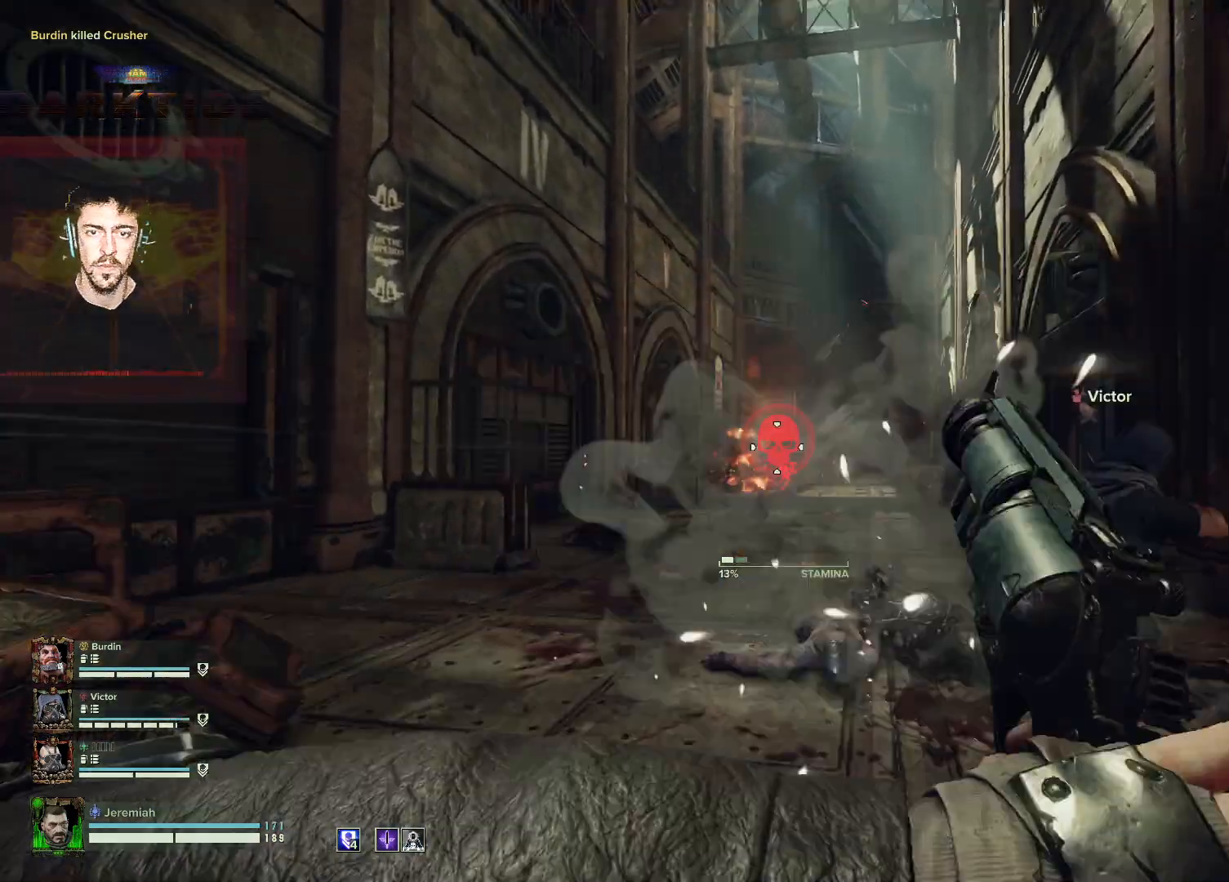
{"keys": ["w"], "mouse": ["right"], "events": []}
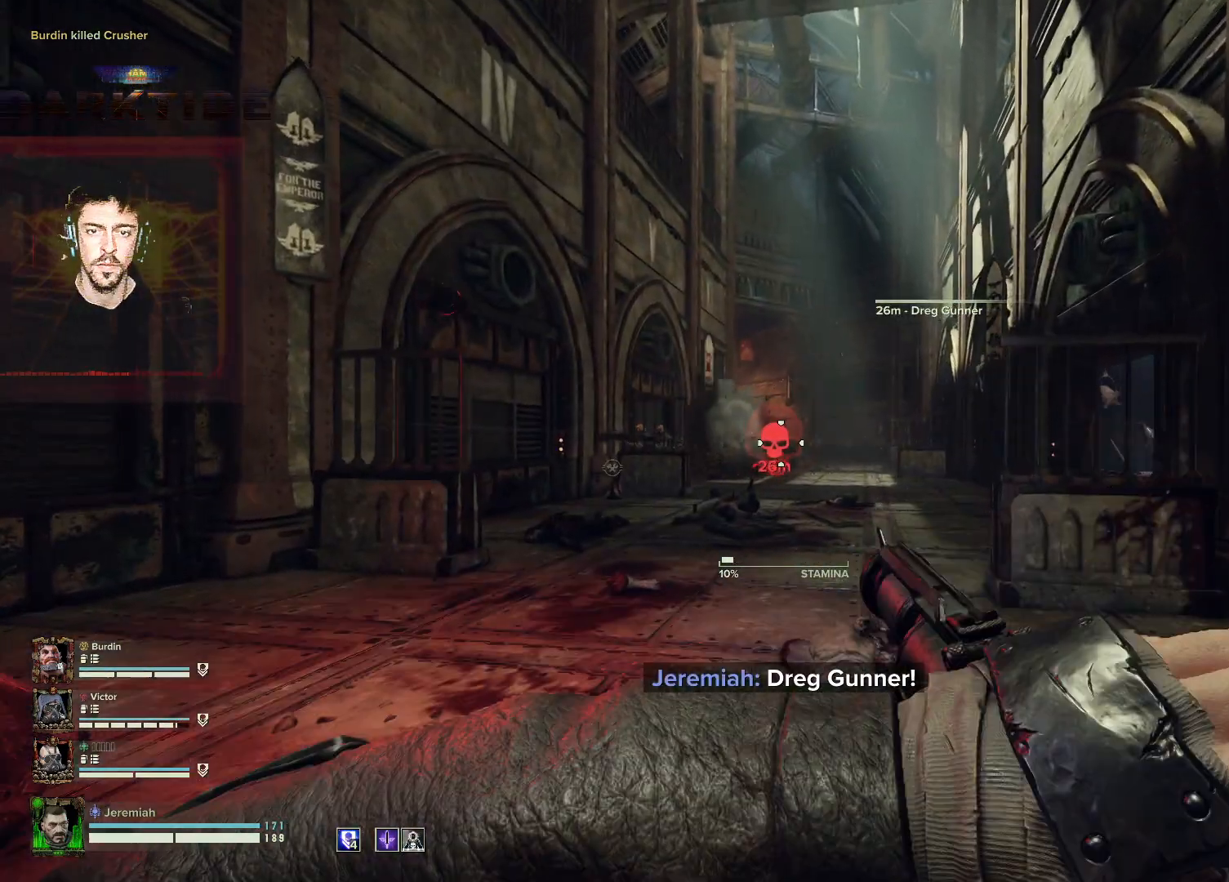
{"keys": ["d", "w"], "mouse": ["right"], "events": [[183, "d", "down"], [283, "mouse_left", "down"], [383, "mouse_left", "up"]]}
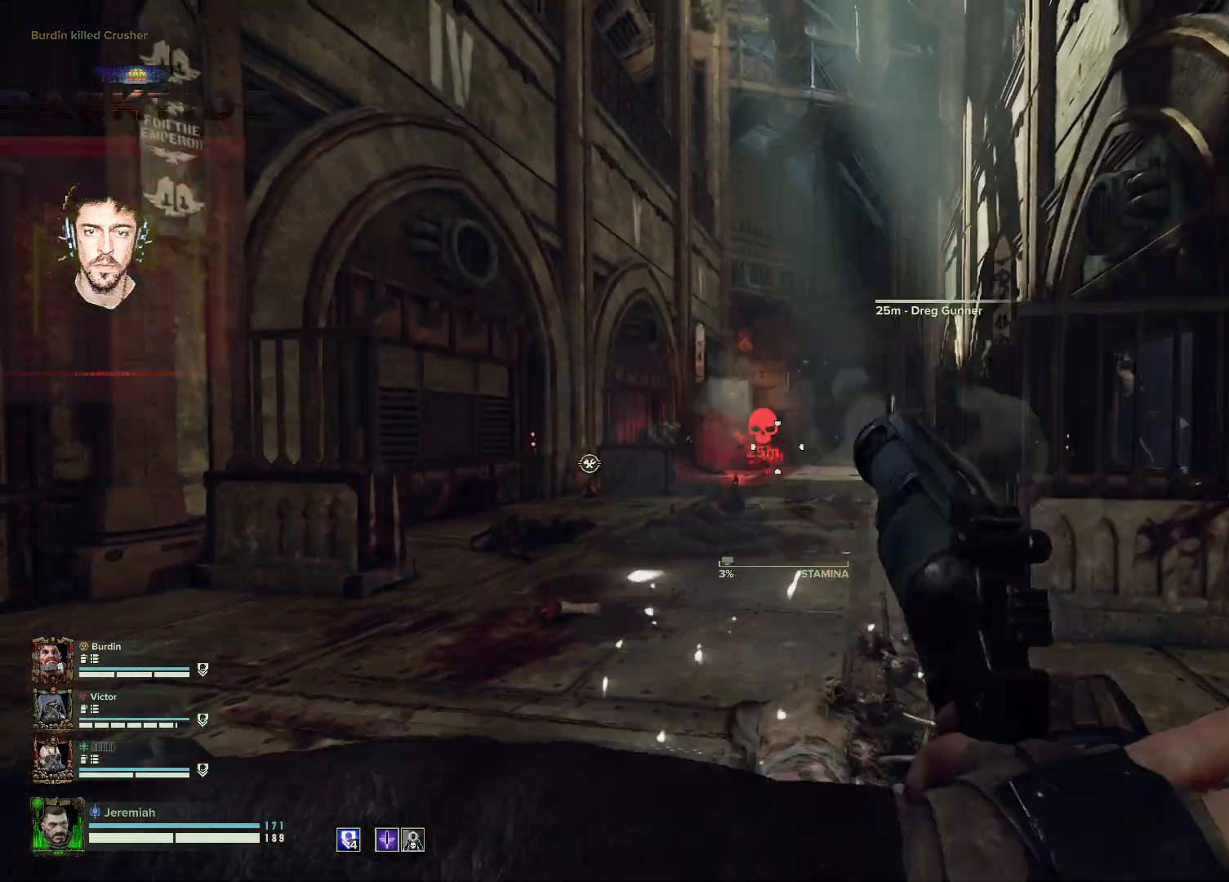
{"keys": ["w"], "mouse": ["left", "right"], "events": [[267, "d", "up"], [450, "mouse_left", "down"]]}
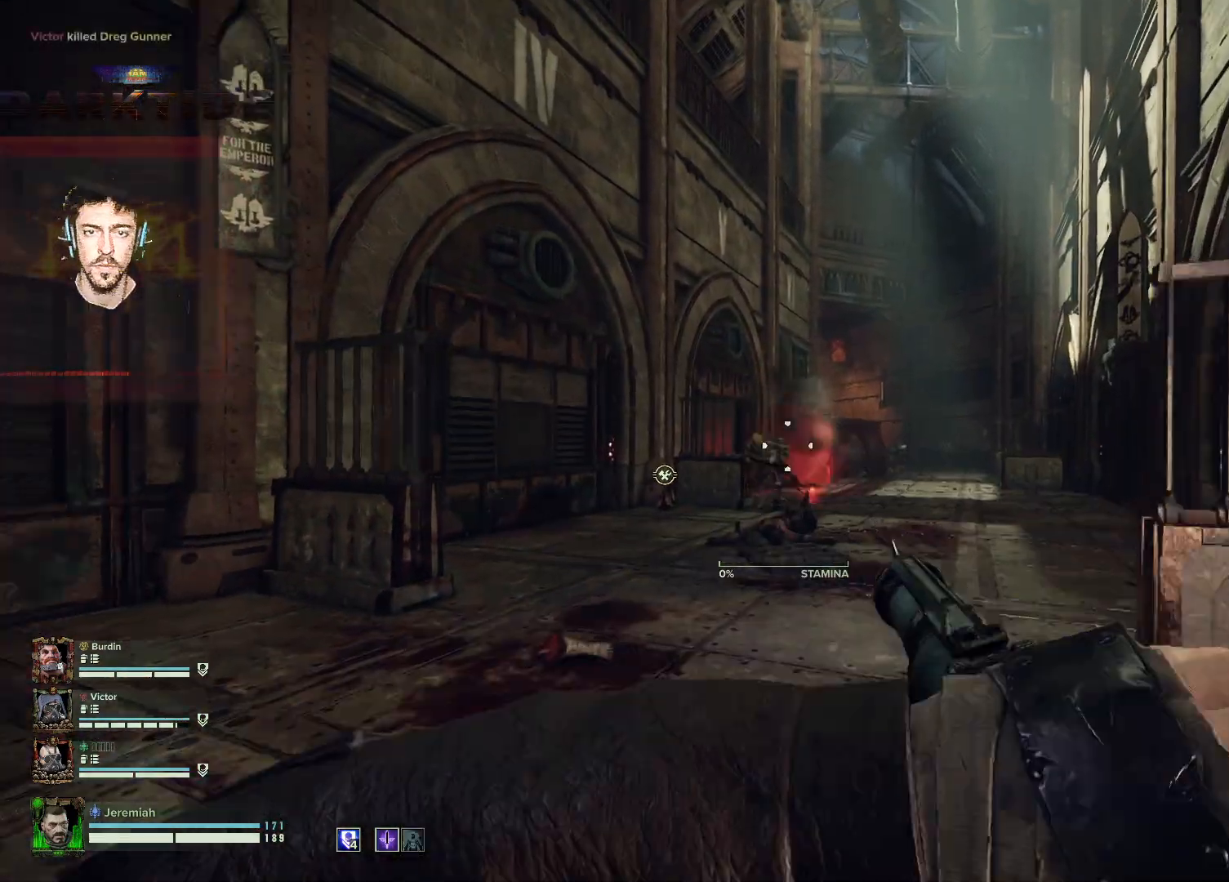
{"keys": ["w"], "mouse": ["right"], "events": [[83, "mouse_left", "up"]]}
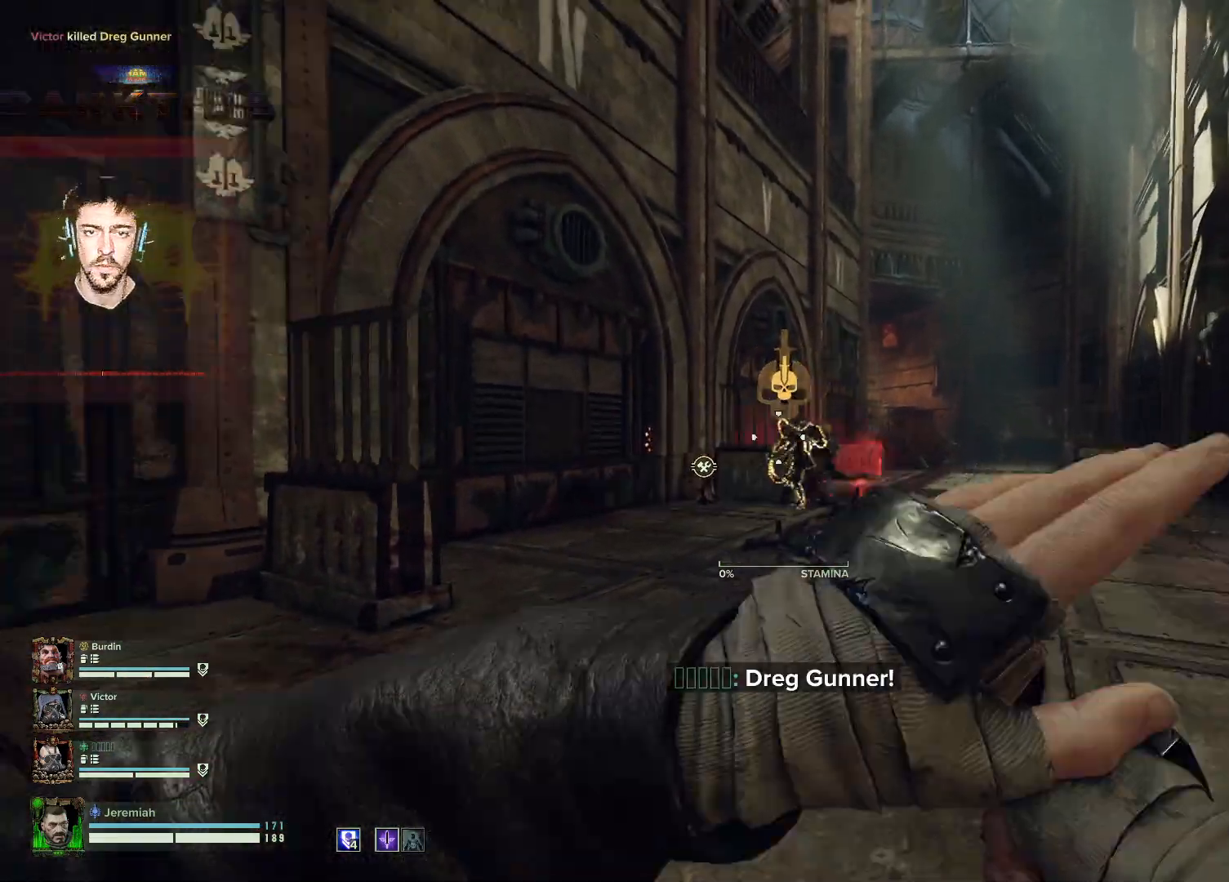
{"keys": ["s"], "mouse": ["right"], "events": [[17, "a", "down"], [83, "mouse_left", "down"], [183, "w", "up"], [233, "mouse_left", "up"], [283, "s", "down"], [450, "a", "up"]]}
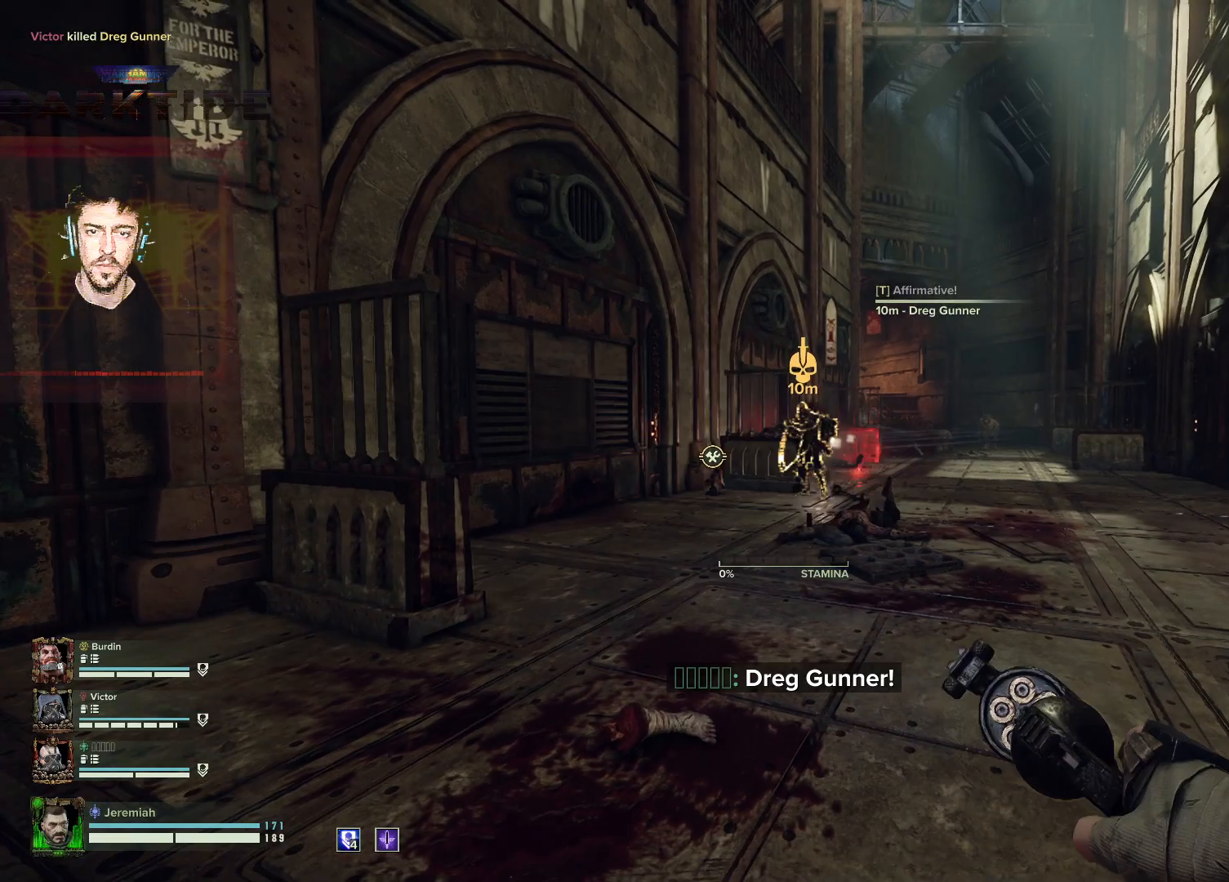
{"keys": ["a", "s"], "mouse": []}
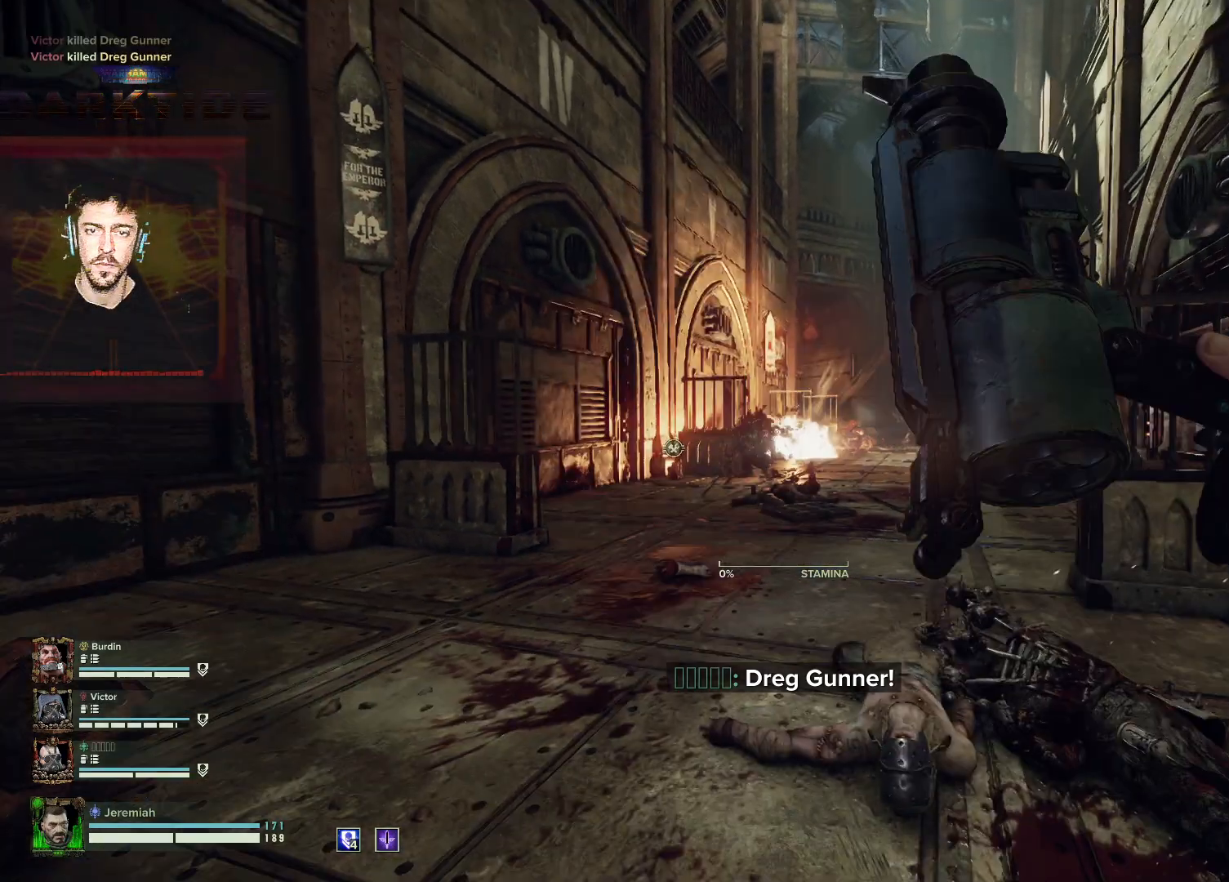
{"keys": ["a", "w"], "mouse": [], "events": [[50, "s", "up"], [250, "w", "down"]]}
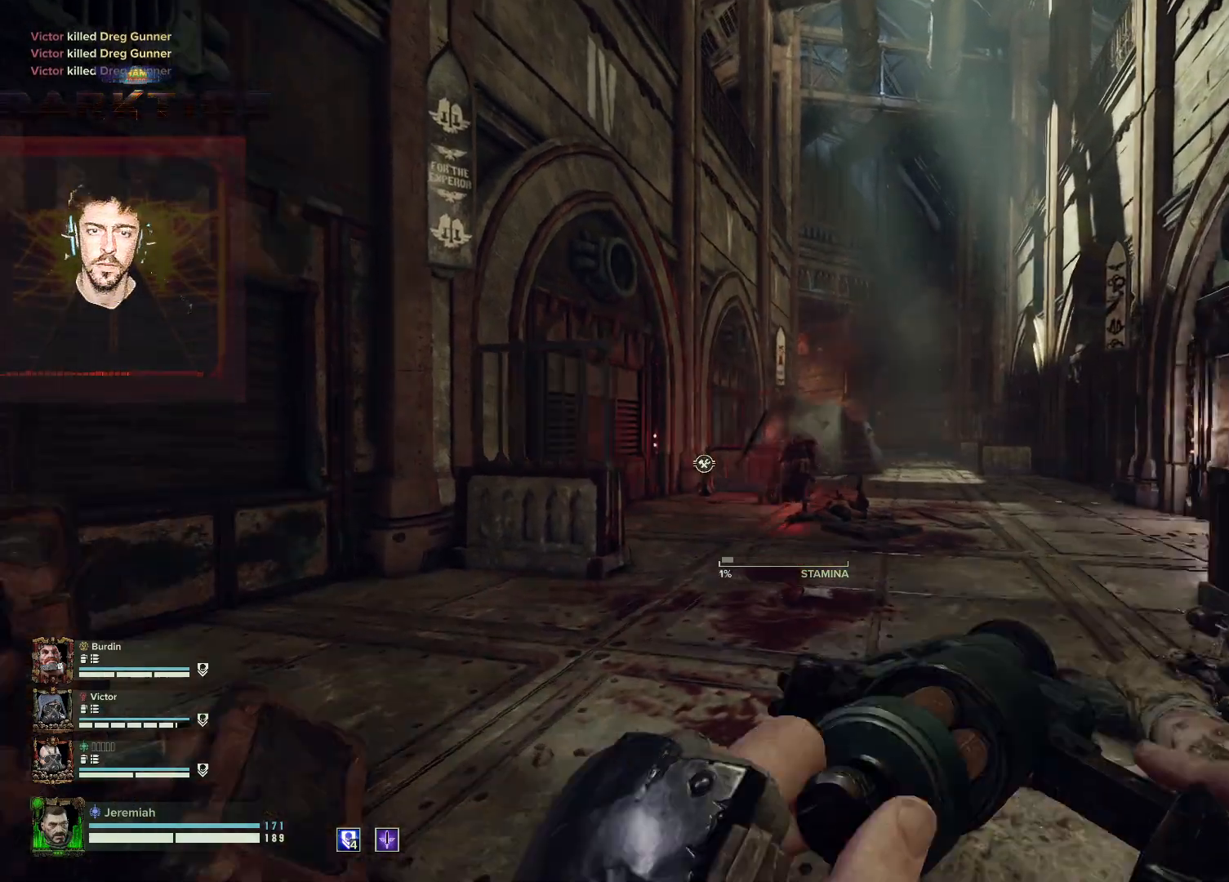
{"keys": ["a", "w"], "mouse": [], "events": []}
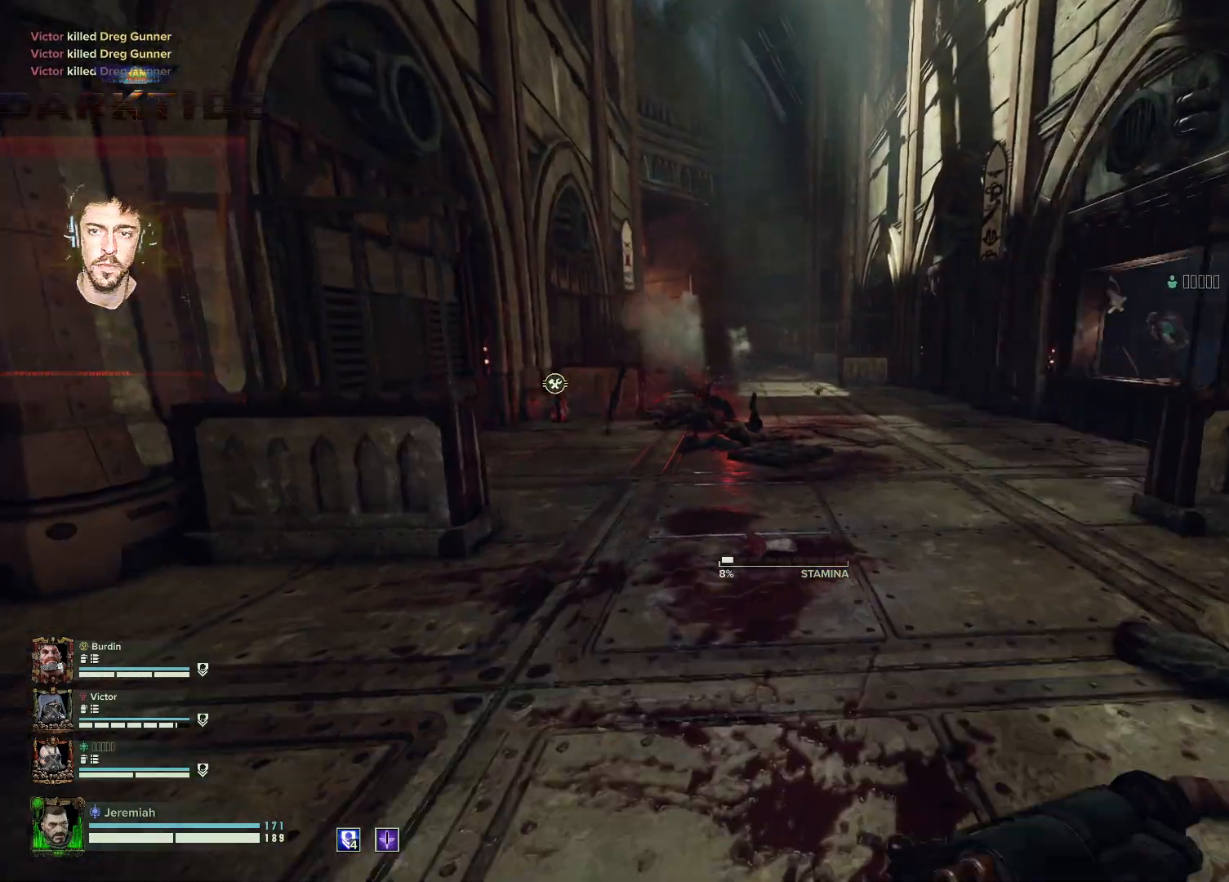
{"keys": ["a", "w"], "mouse": [], "events": []}
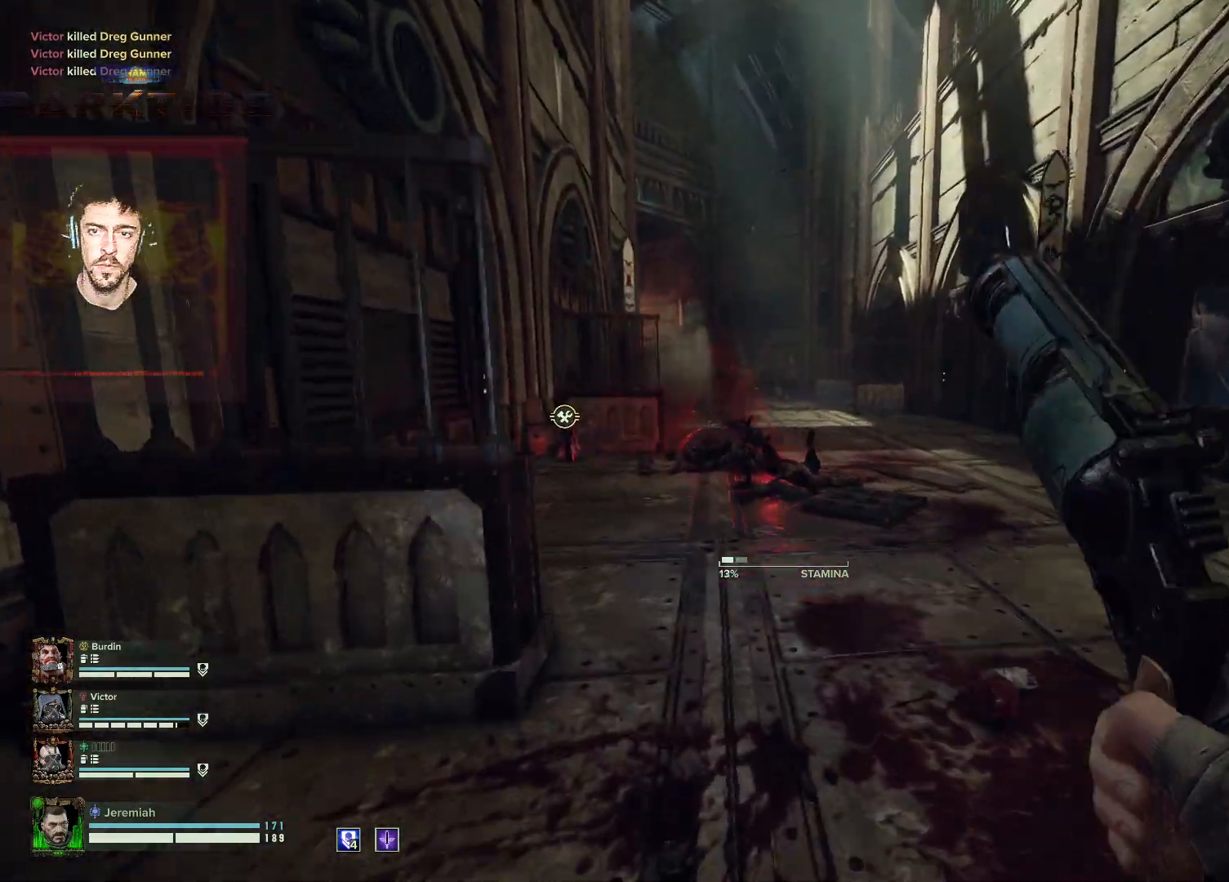
{"keys": ["d", "w"], "mouse": [], "events": [[200, "a", "up"], [433, "d", "down"]]}